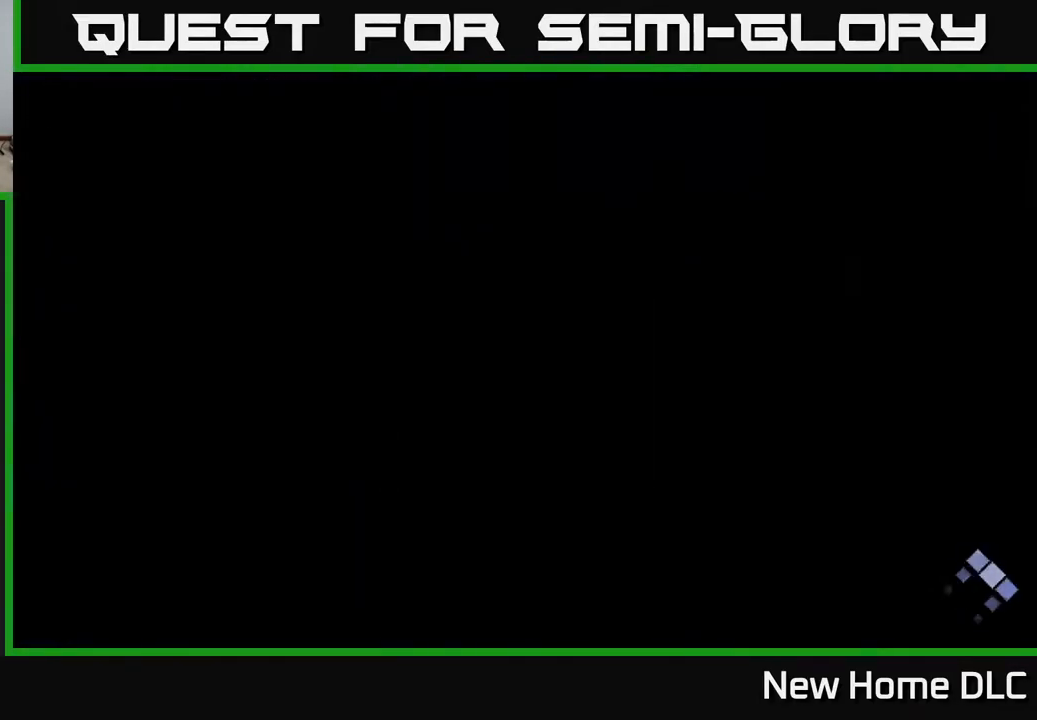
Gameplay with a controller (Xbox layout); each line is a JSON object with the inputs held at the frame after it. "events" lists button and stick changes between this image and that frame as [ms after this image, input, new state], when the widget could be followed in between.
{"buttons": [], "left_stick": "up", "right_stick": "center", "events": [[317, "left_stick", "center"], [500, "left_stick", "up"]]}
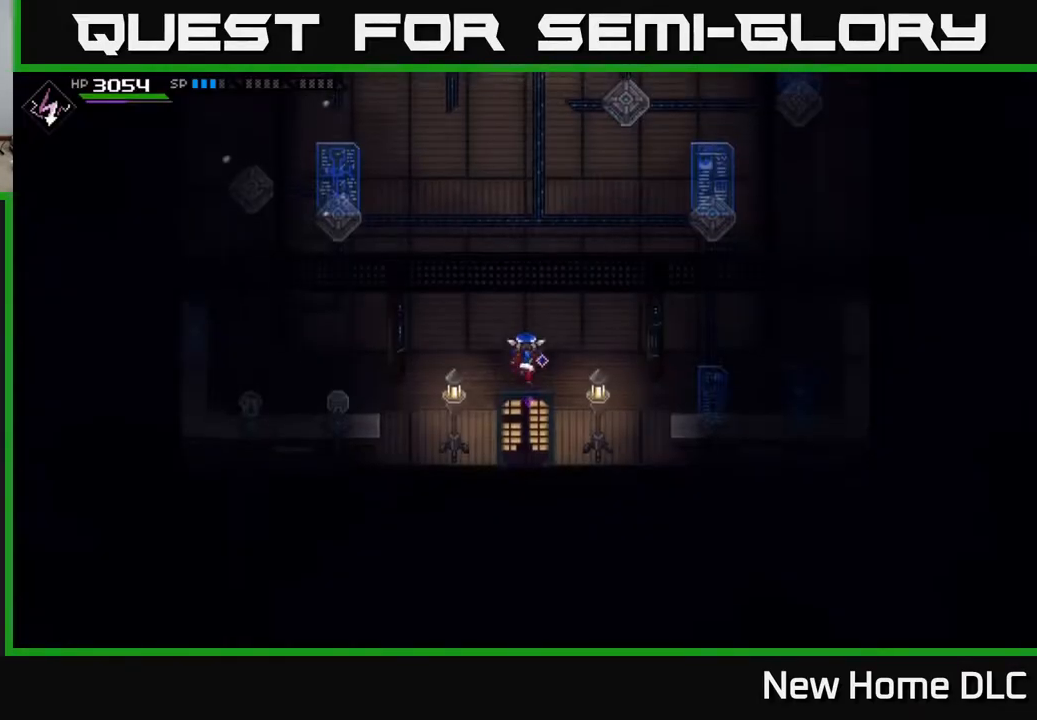
{"buttons": [], "left_stick": "up", "right_stick": "center", "events": []}
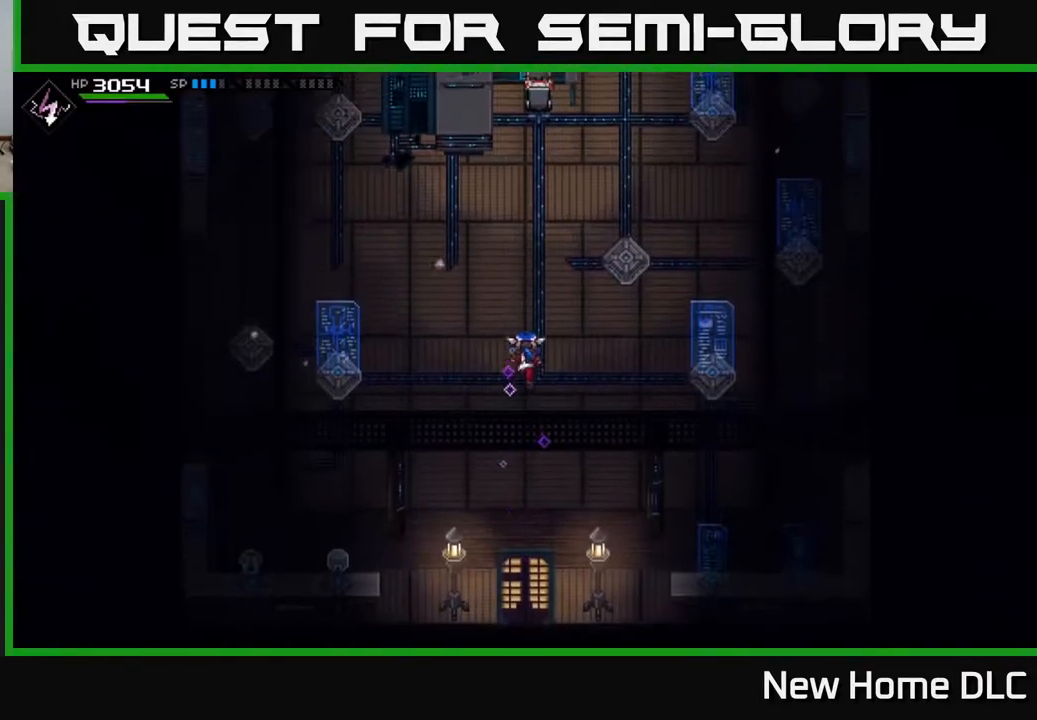
{"buttons": [], "left_stick": "up", "right_stick": "center", "events": []}
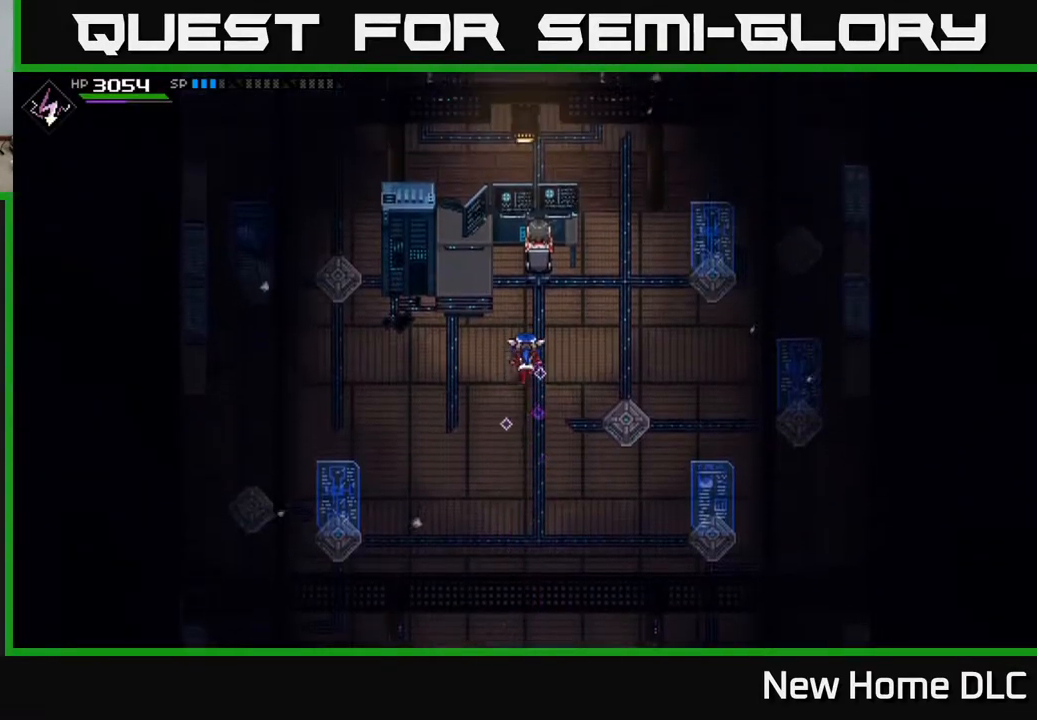
{"buttons": [], "left_stick": "center", "right_stick": "center", "events": [[200, "left_stick", "center"], [283, "A", "down"], [367, "A", "up"]]}
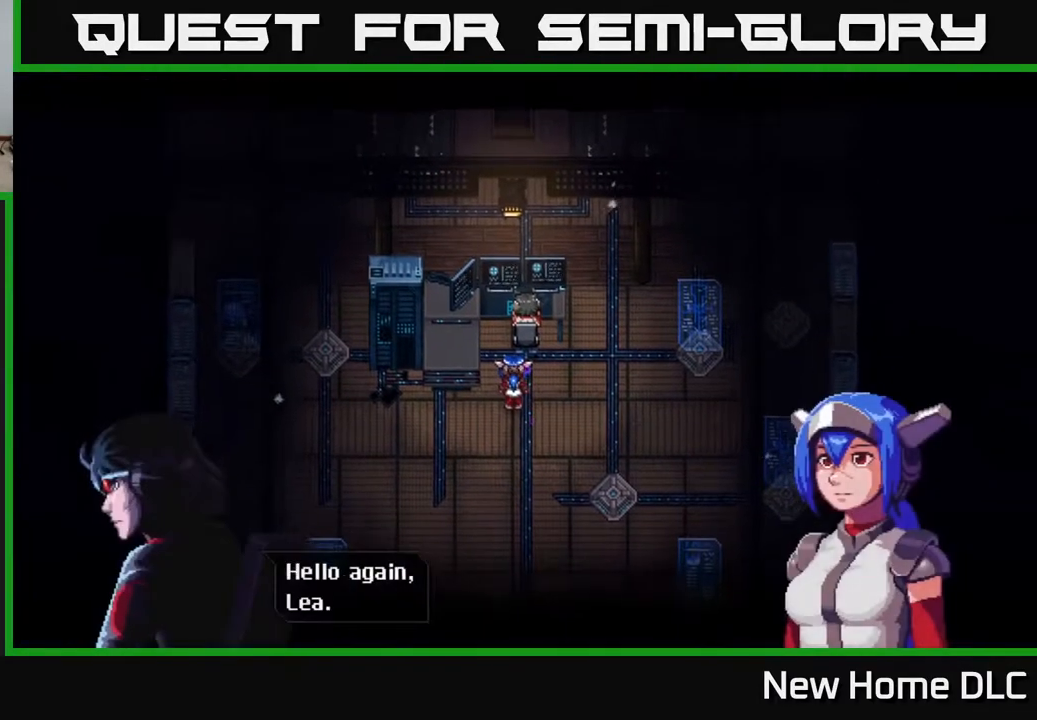
{"buttons": [], "left_stick": "center", "right_stick": "center", "events": []}
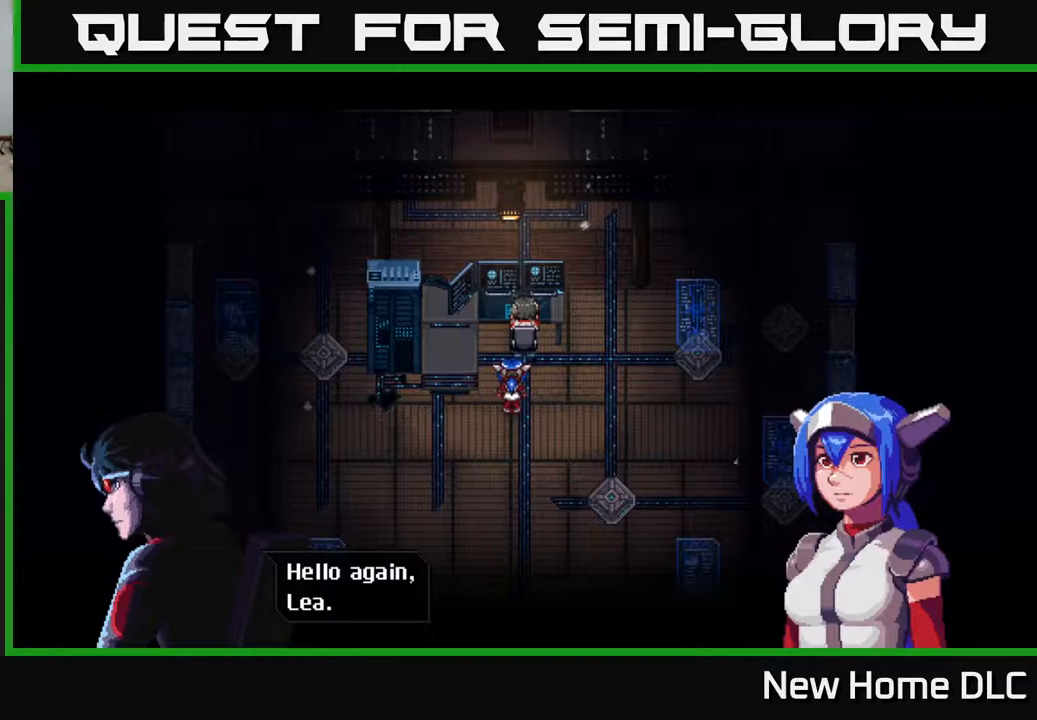
{"buttons": [], "left_stick": "center", "right_stick": "center", "events": [[17, "A", "down"], [117, "A", "up"]]}
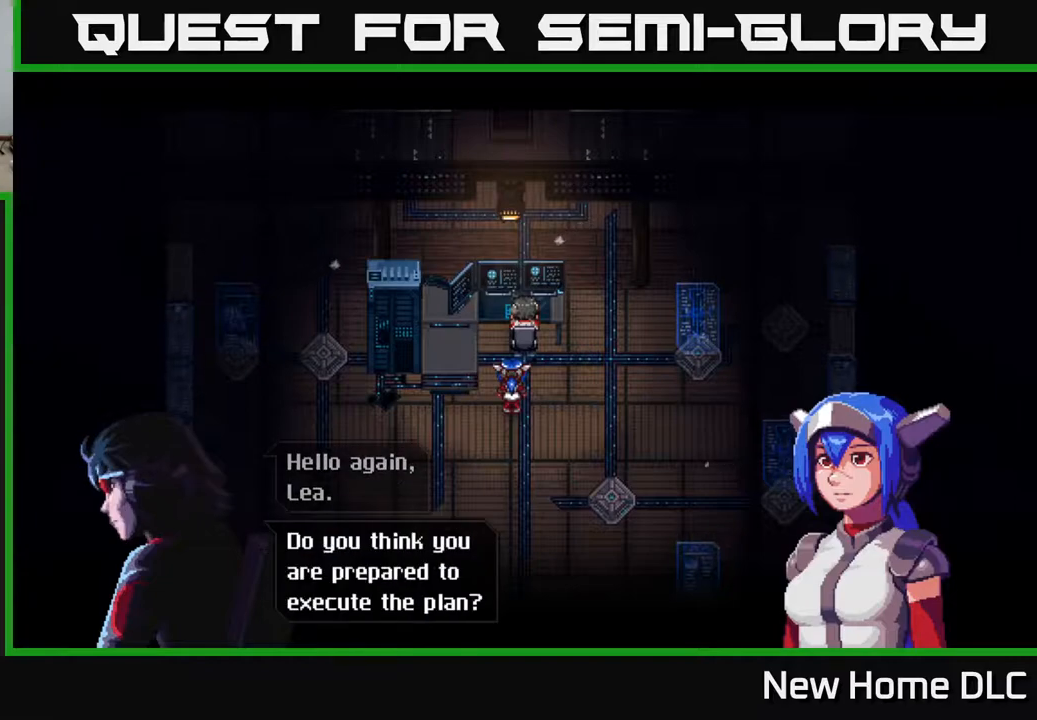
{"buttons": [], "left_stick": "center", "right_stick": "center", "events": []}
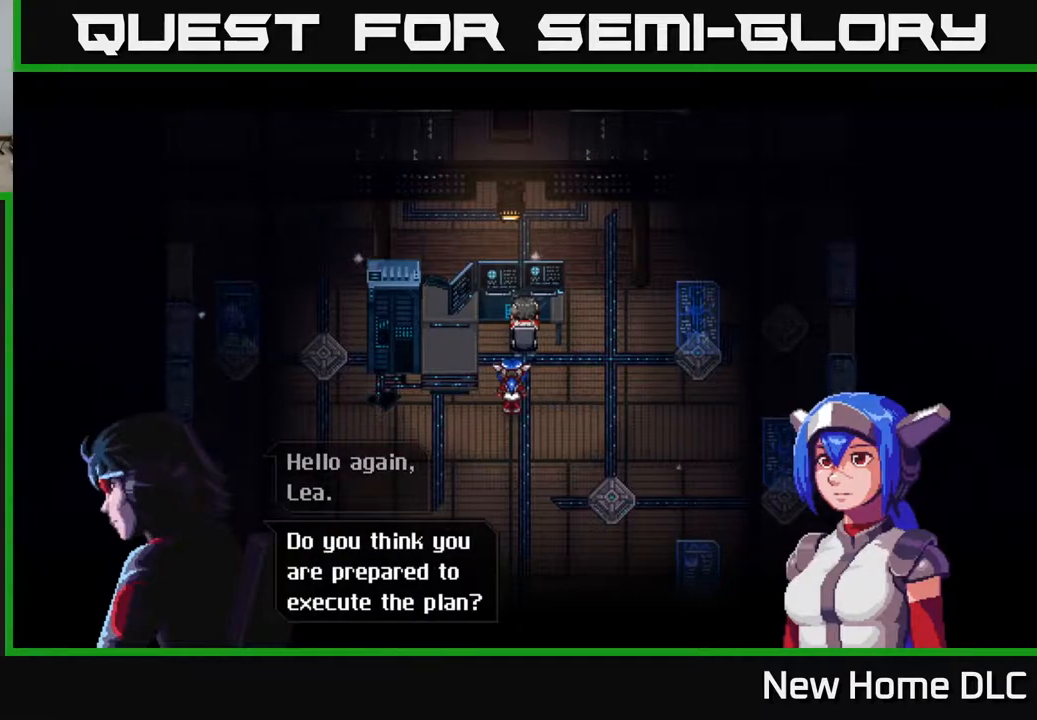
{"buttons": [], "left_stick": "center", "right_stick": "center", "events": [[33, "A", "down"], [133, "A", "up"]]}
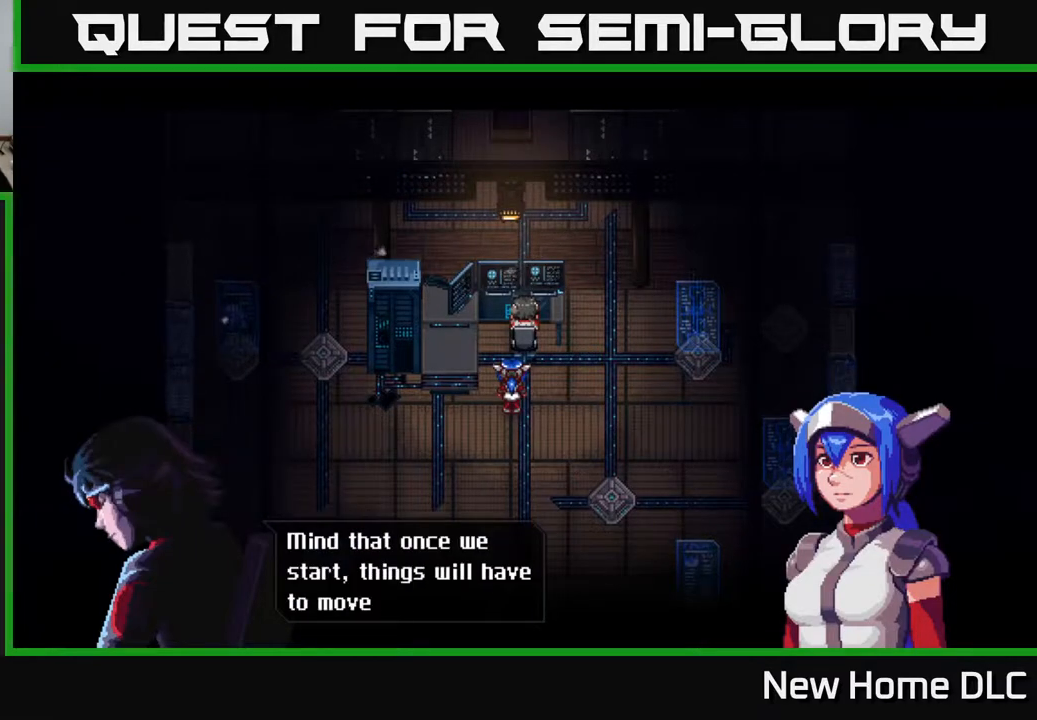
{"buttons": [], "left_stick": "center", "right_stick": "center", "events": []}
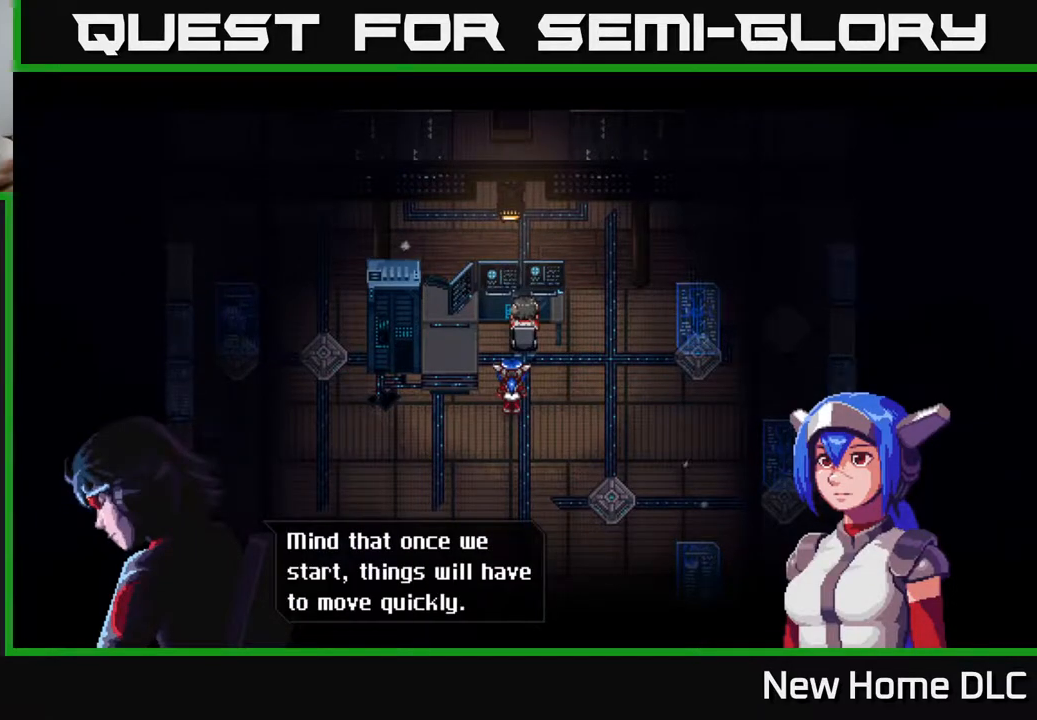
{"buttons": [], "left_stick": "center", "right_stick": "center", "events": [[200, "A", "down"], [317, "A", "up"]]}
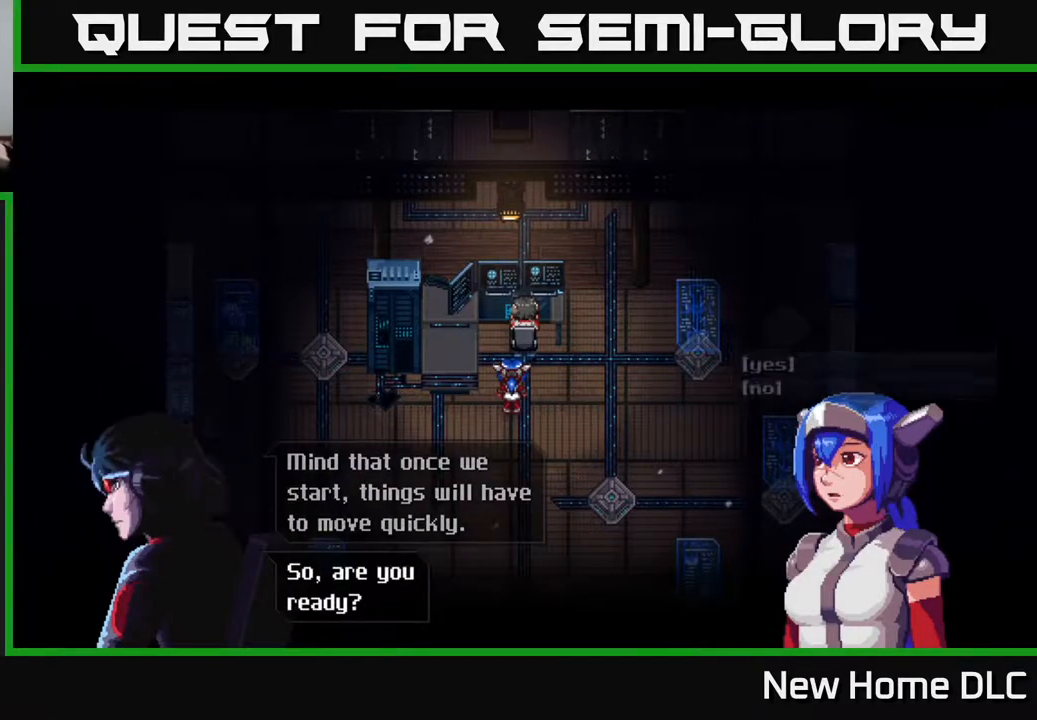
{"buttons": [], "left_stick": "center", "right_stick": "center", "events": []}
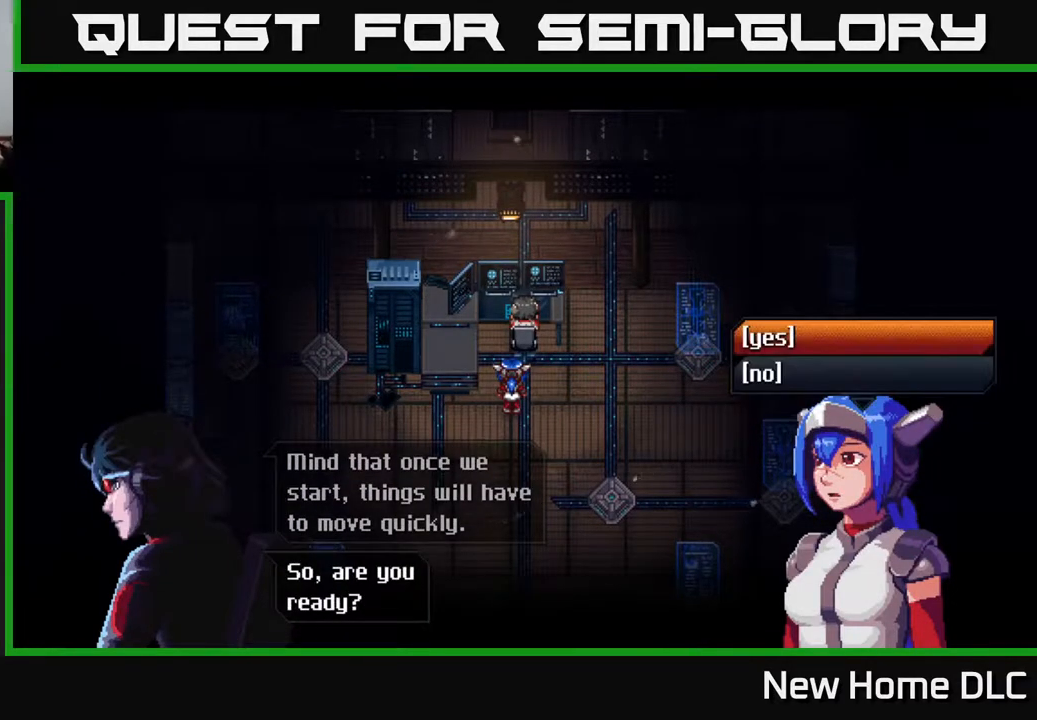
{"buttons": [], "left_stick": "center", "right_stick": "center", "events": [[217, "A", "down"], [300, "A", "up"]]}
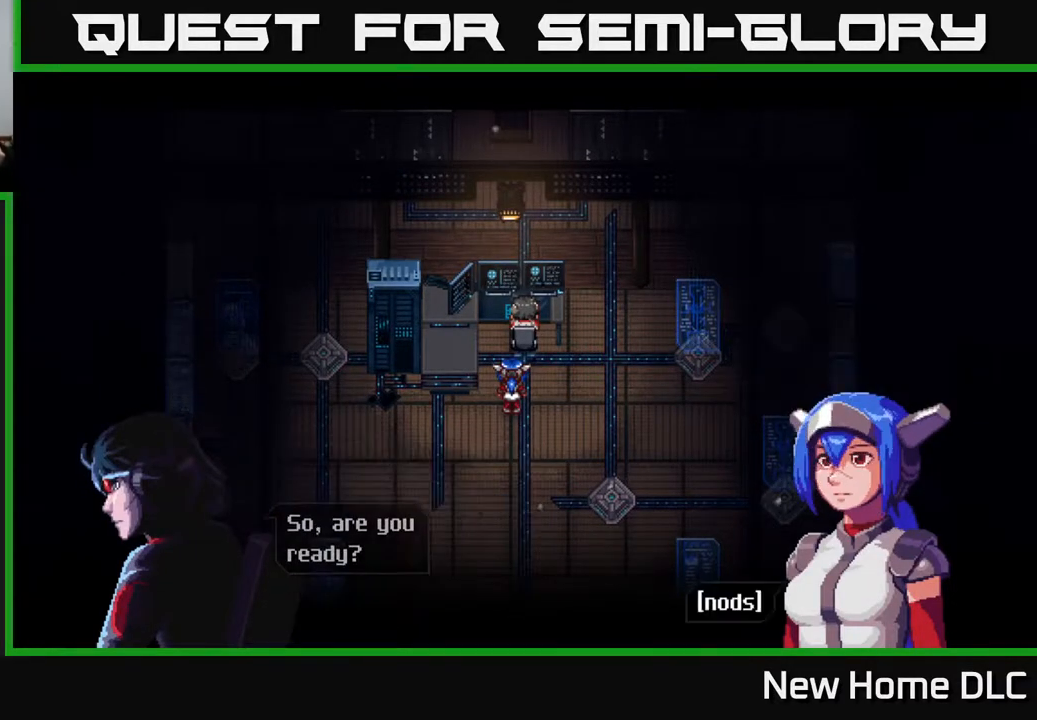
{"buttons": [], "left_stick": "center", "right_stick": "center", "events": []}
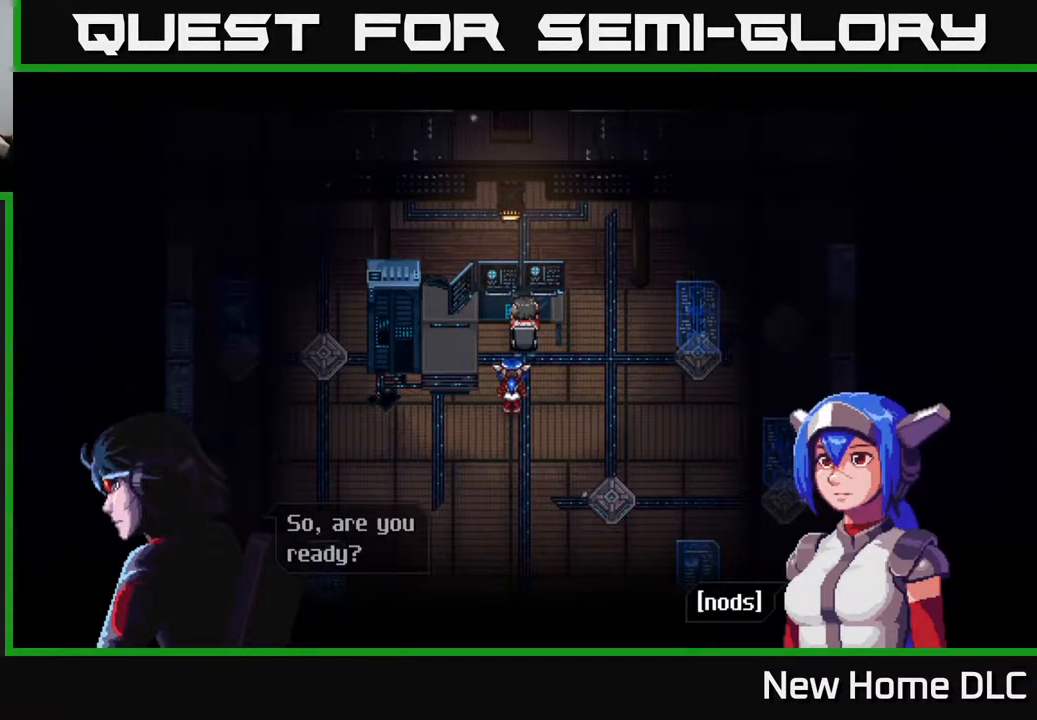
{"buttons": [], "left_stick": "center", "right_stick": "center", "events": [[317, "A", "down"], [400, "A", "up"]]}
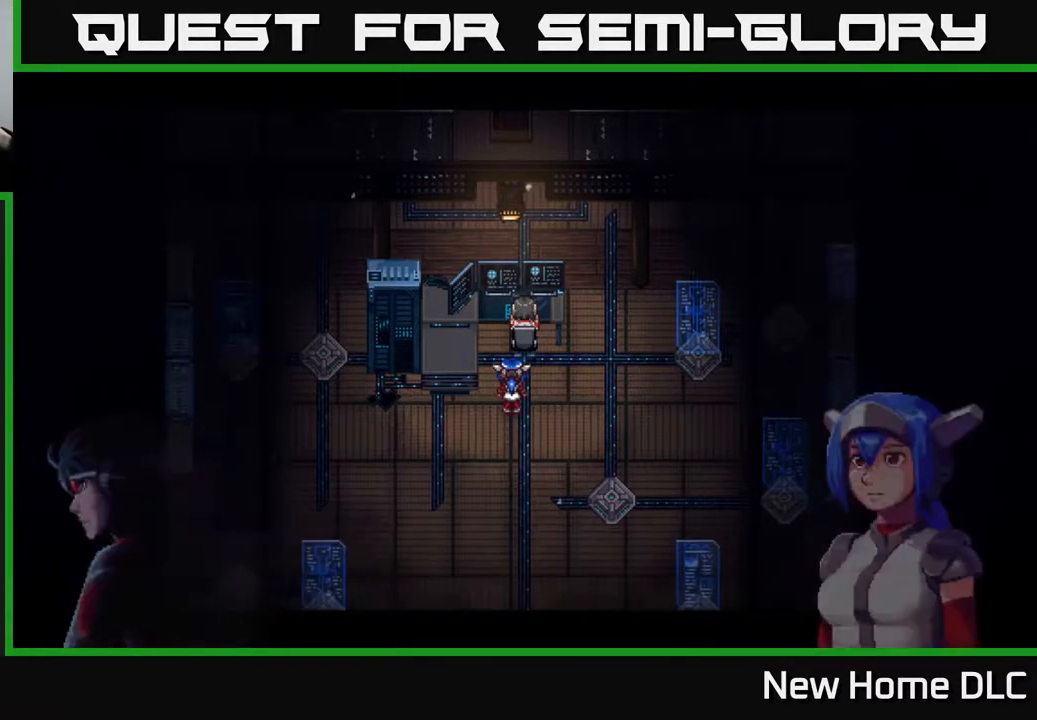
{"buttons": [], "left_stick": "center", "right_stick": "center", "events": []}
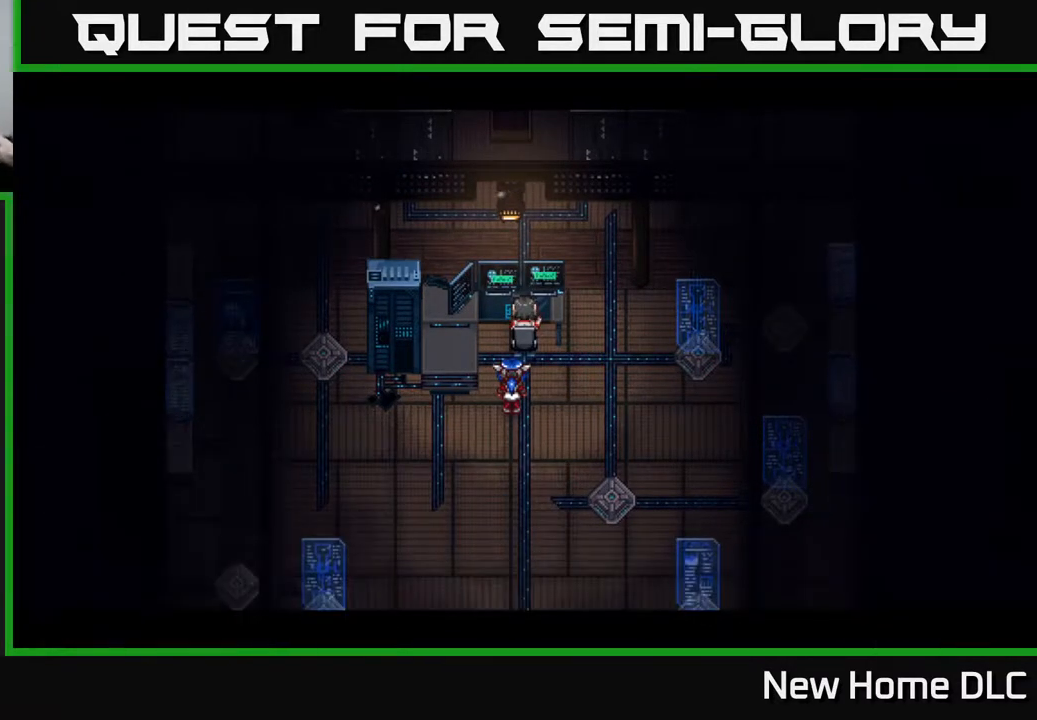
{"buttons": [], "left_stick": "center", "right_stick": "center", "events": []}
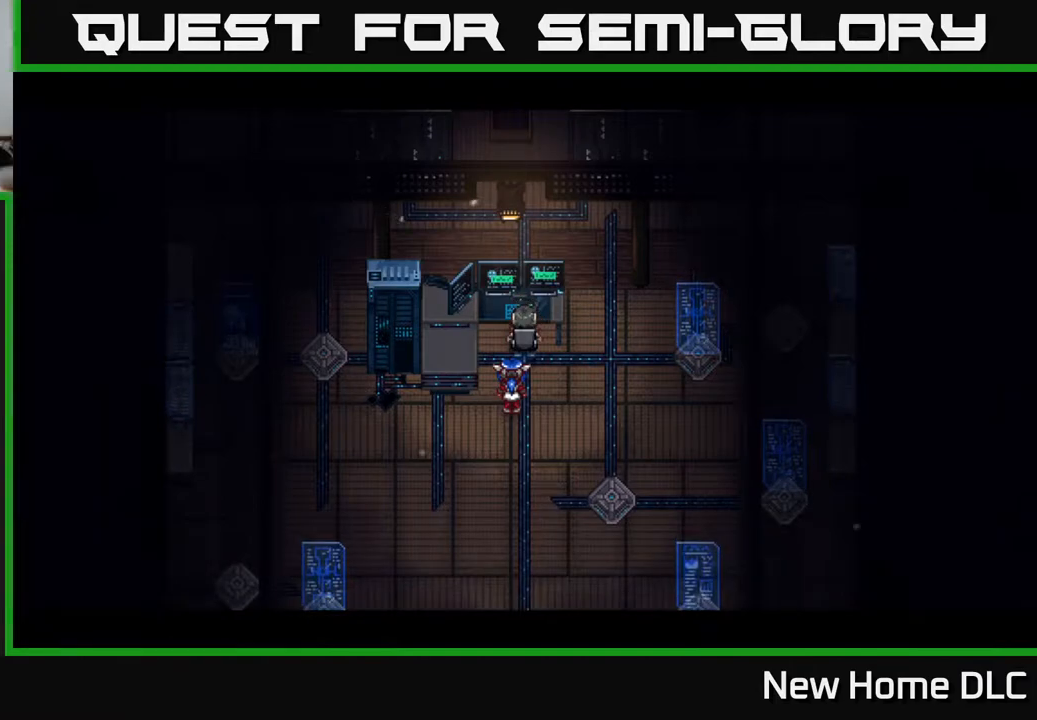
{"buttons": [], "left_stick": "center", "right_stick": "center", "events": []}
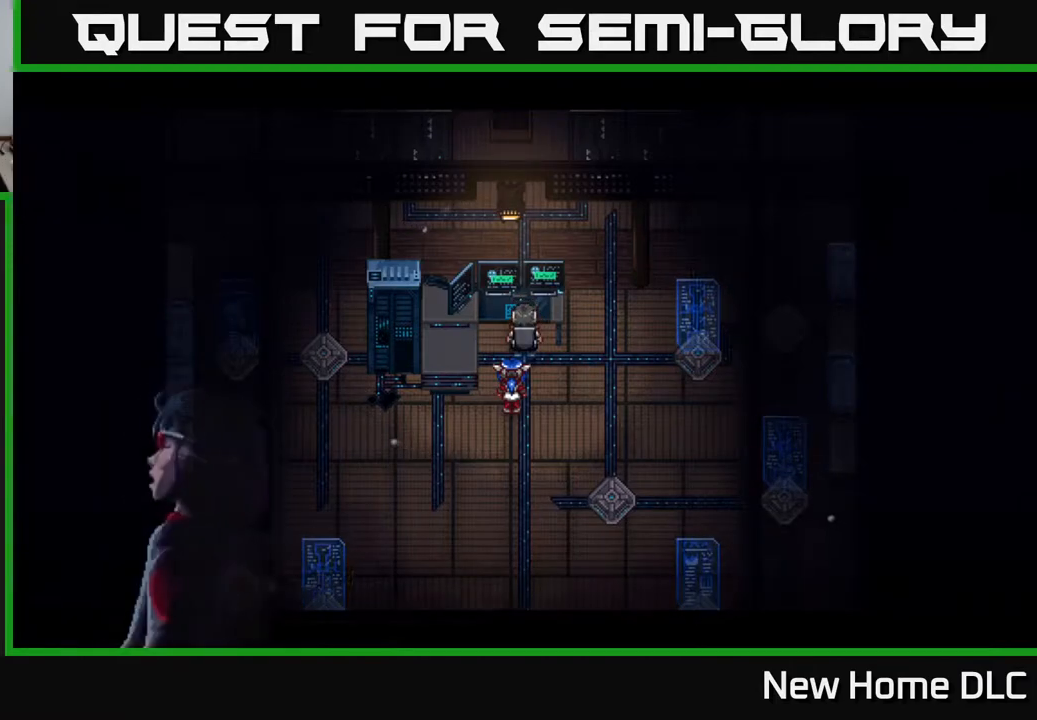
{"buttons": [], "left_stick": "center", "right_stick": "center", "events": []}
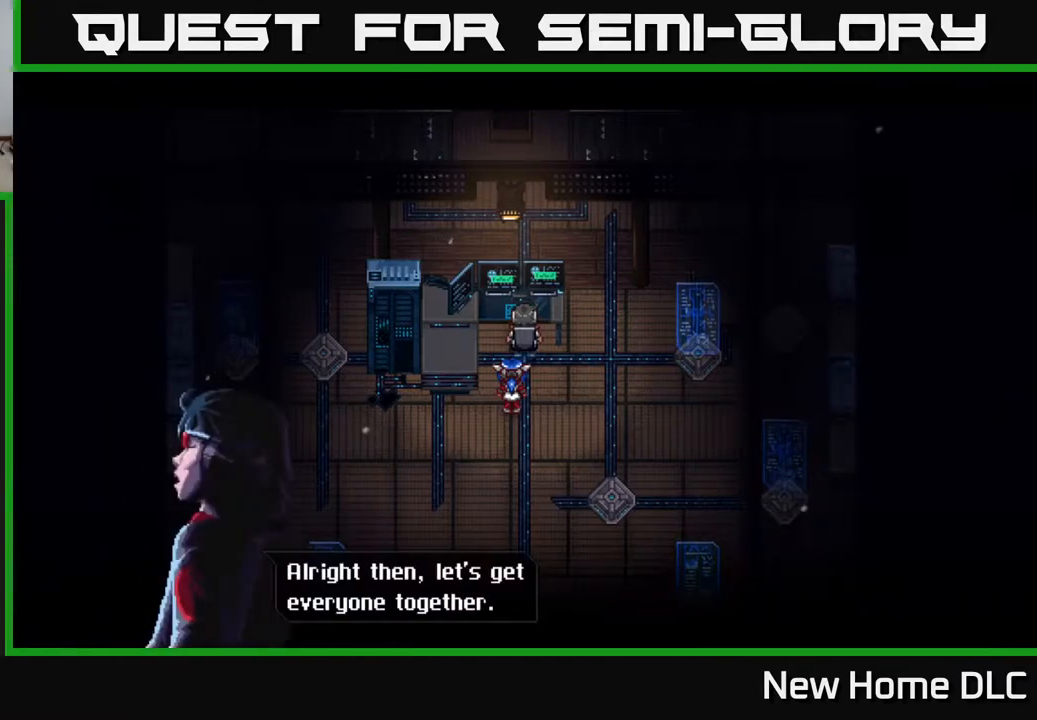
{"buttons": [], "left_stick": "center", "right_stick": "center", "events": []}
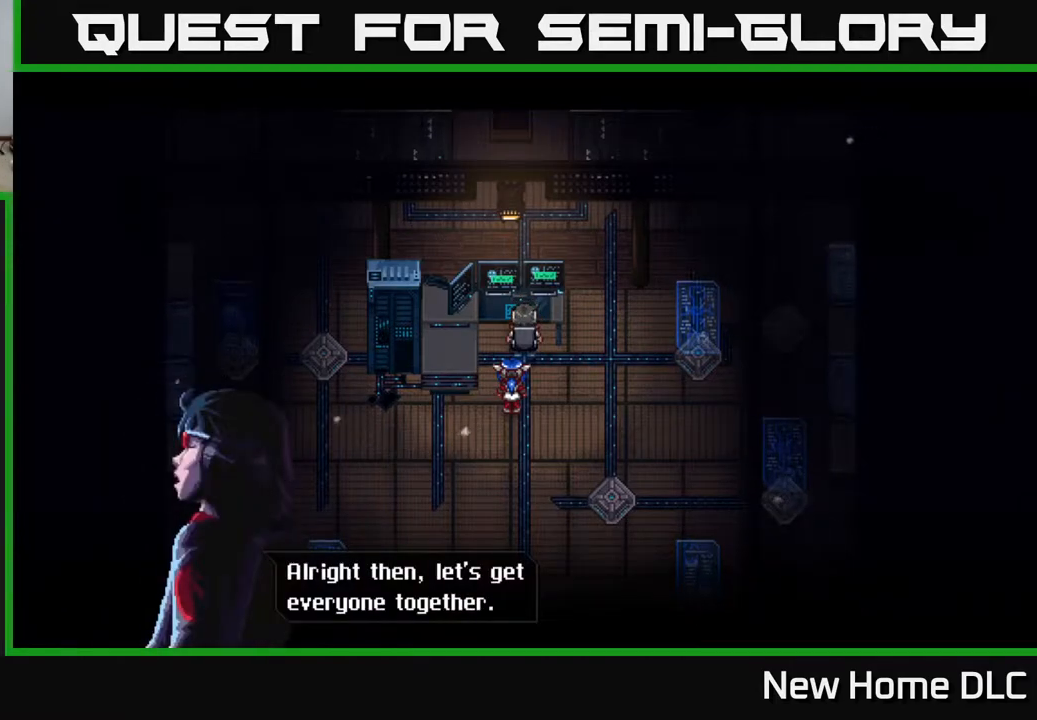
{"buttons": [], "left_stick": "center", "right_stick": "center", "events": []}
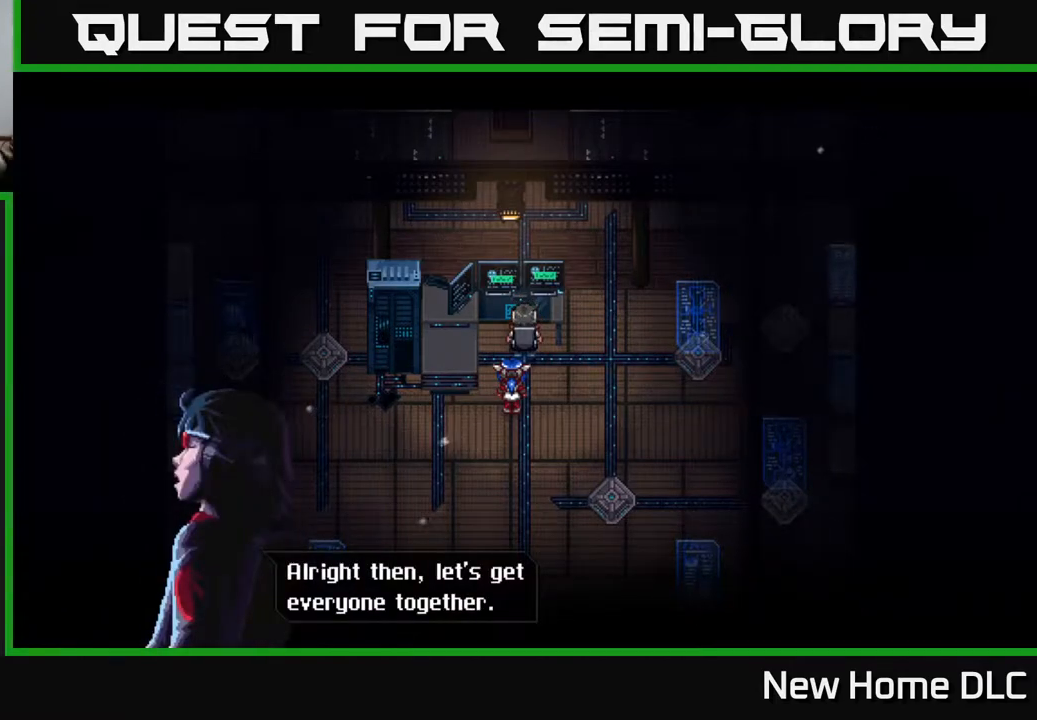
{"buttons": [], "left_stick": "center", "right_stick": "center", "events": [[350, "A", "down"], [417, "A", "up"]]}